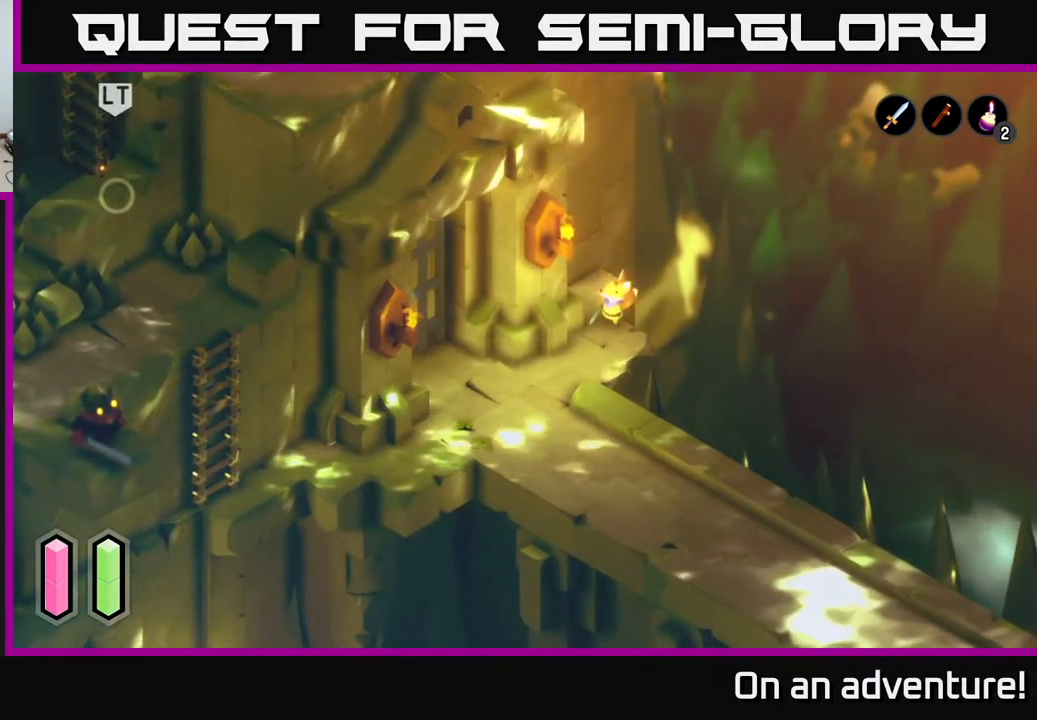
Gameplay with a controller (Xbox layout); each line is a JSON object with the inputs held at the frame after it. "events" lists button and stick changes between this image and that frame as [ms after this image, input, new state], when the widget could be followed in between.
{"buttons": [], "left_stick": "center", "right_stick": "up-left", "events": [[67, "right_stick", "up-left"], [250, "right_stick", "down"], [350, "right_stick", "down-left"], [467, "right_stick", "up-left"]]}
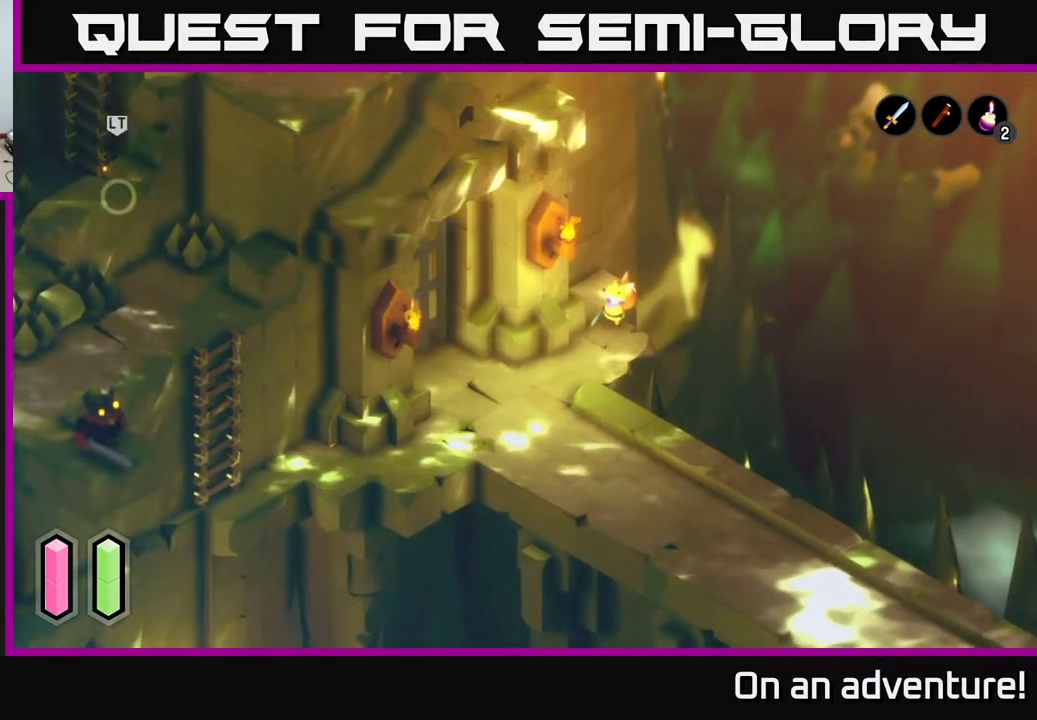
{"buttons": [], "left_stick": "center", "right_stick": "up-left", "events": [[233, "right_stick", "down-left"], [383, "right_stick", "up-left"]]}
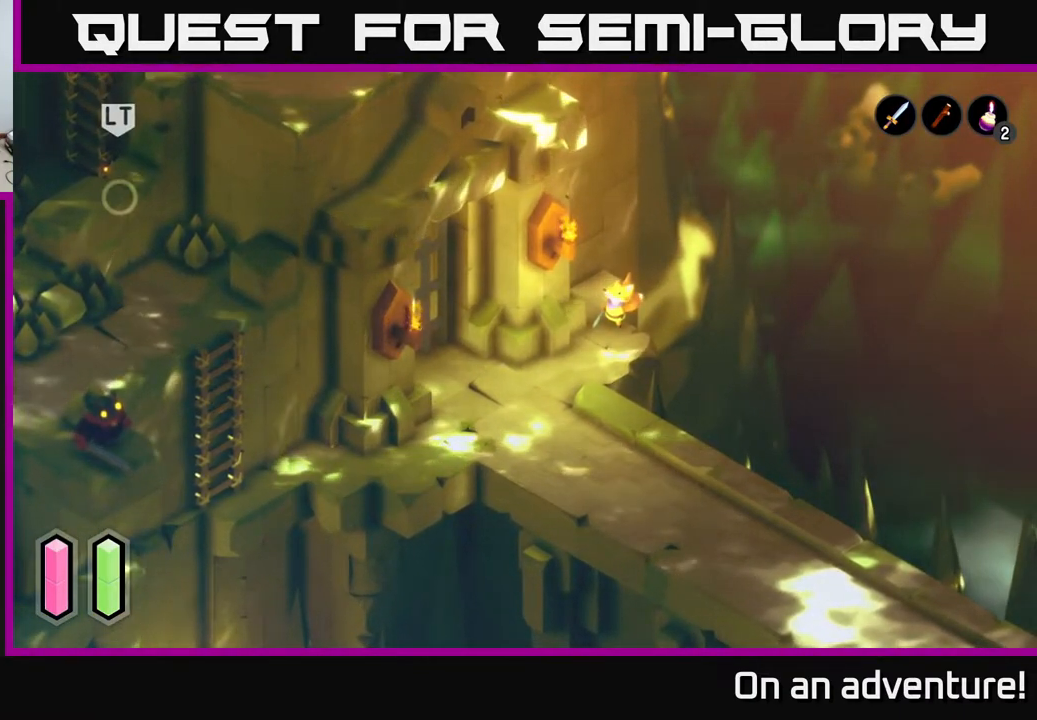
{"buttons": [], "left_stick": "center", "right_stick": "up", "events": [[133, "right_stick", "left"], [350, "right_stick", "up-left"], [450, "right_stick", "up"]]}
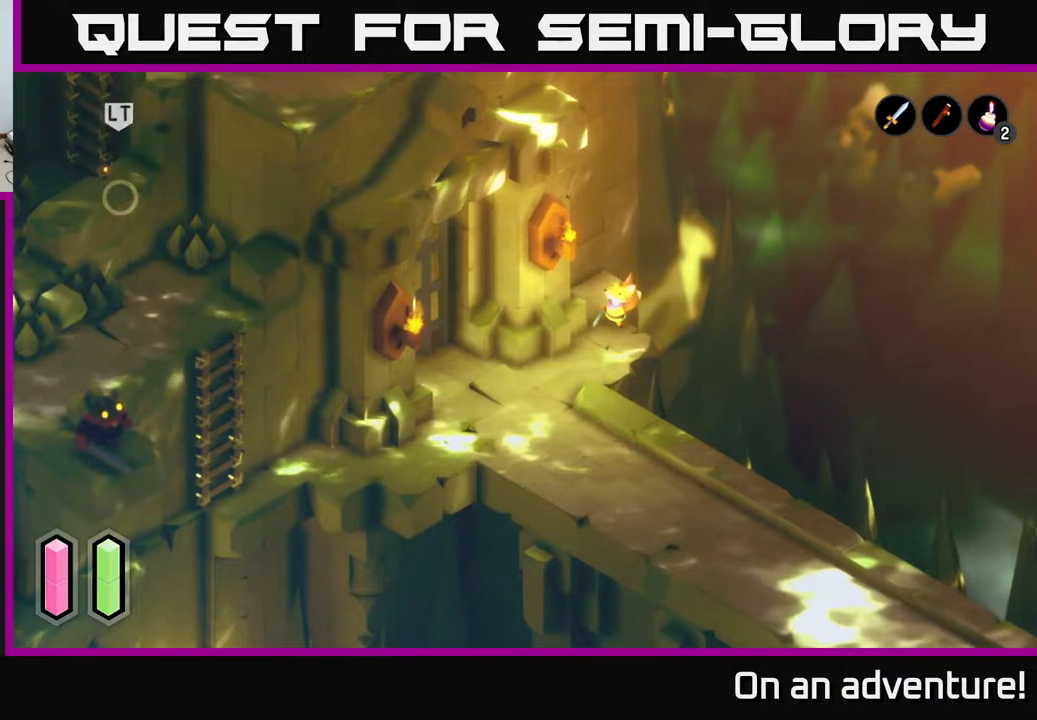
{"buttons": [], "left_stick": "center", "right_stick": "up", "events": [[17, "right_stick", "up-right"], [117, "right_stick", "down-right"], [233, "right_stick", "down"], [367, "right_stick", "left"], [450, "right_stick", "up"]]}
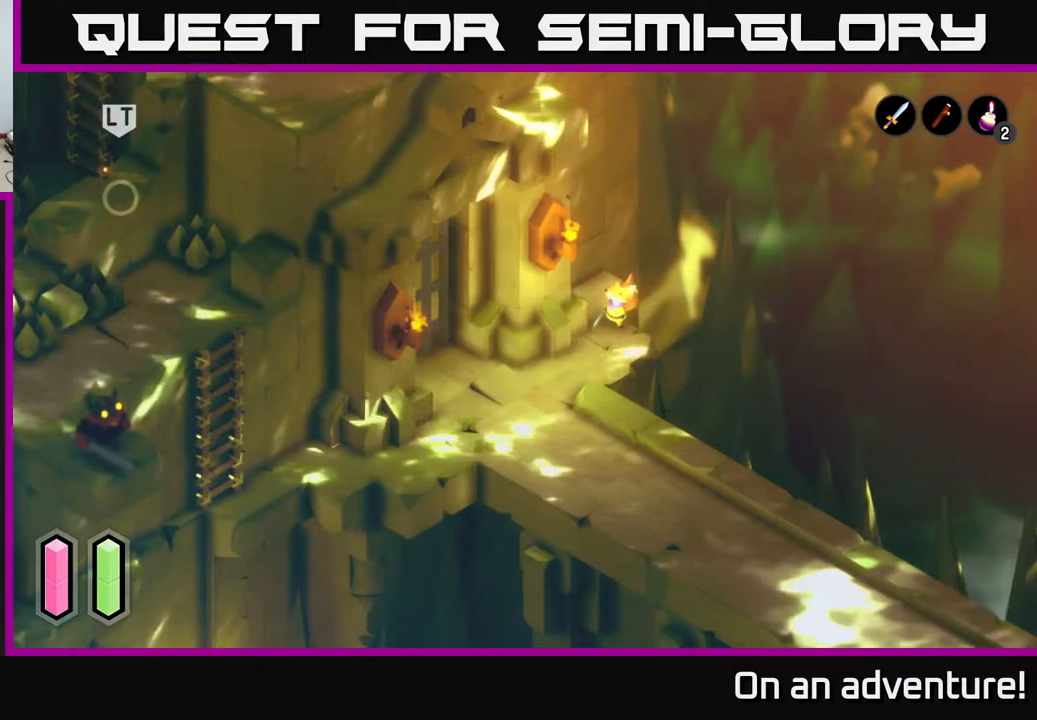
{"buttons": [], "left_stick": "center", "right_stick": "up-left", "events": [[133, "right_stick", "down-left"], [300, "right_stick", "up-left"]]}
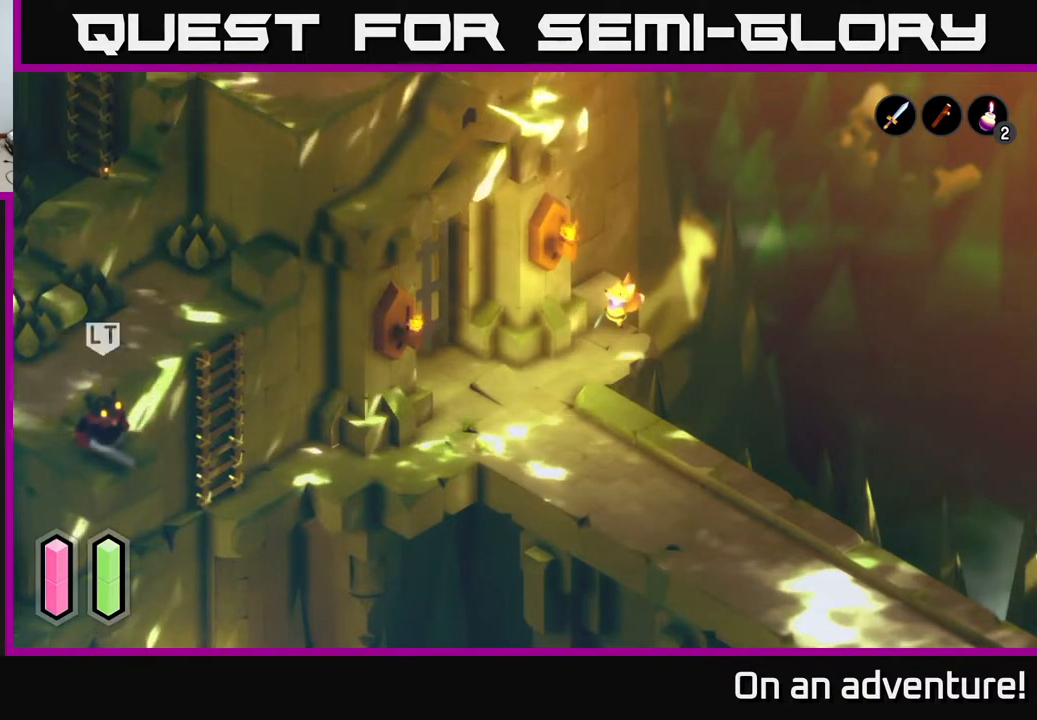
{"buttons": [], "left_stick": "center", "right_stick": "up-left", "events": [[67, "right_stick", "down-left"], [183, "right_stick", "up-left"], [367, "right_stick", "down-left"], [500, "right_stick", "up-left"]]}
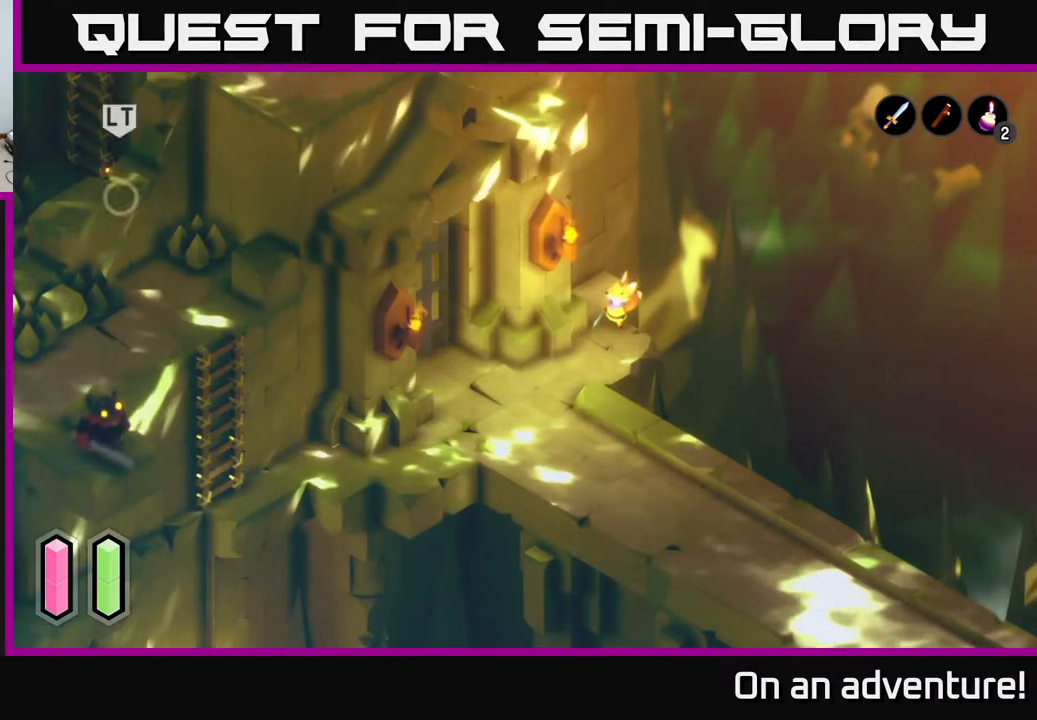
{"buttons": [], "left_stick": "center", "right_stick": "up-left", "events": [[133, "right_stick", "down-left"], [233, "right_stick", "up-left"], [333, "right_stick", "left"], [467, "right_stick", "up-left"]]}
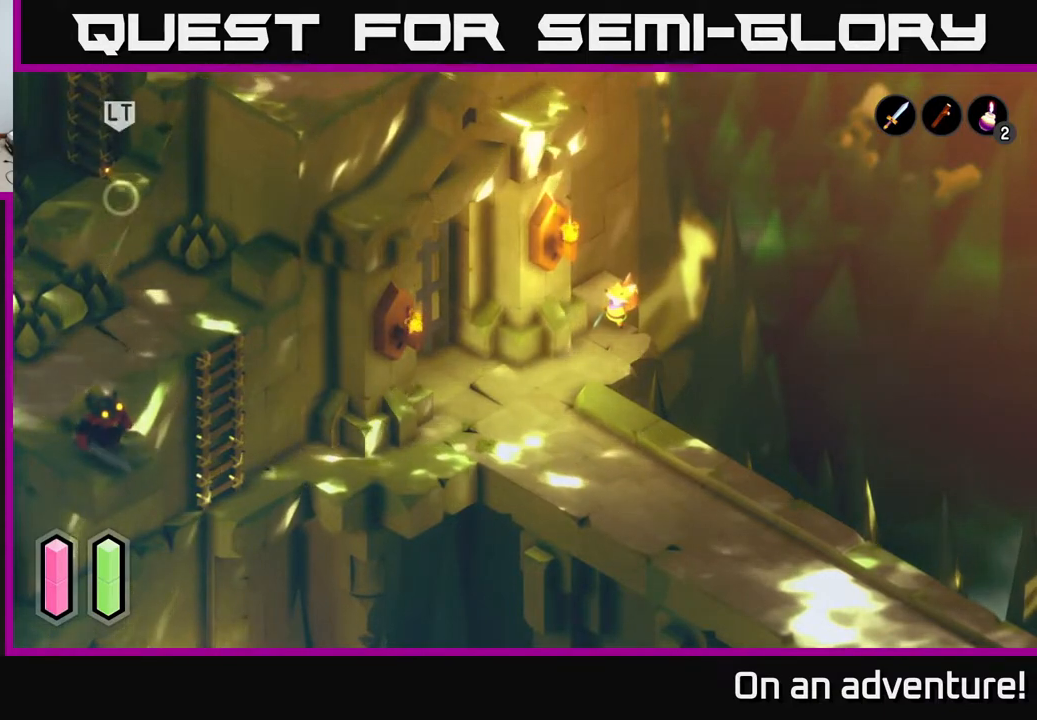
{"buttons": ["L2"], "left_stick": "center", "right_stick": "up-left", "events": [[33, "right_stick", "left"], [150, "right_stick", "up-left"], [250, "right_stick", "left"], [417, "right_stick", "up-left"], [450, "L2", "down"]]}
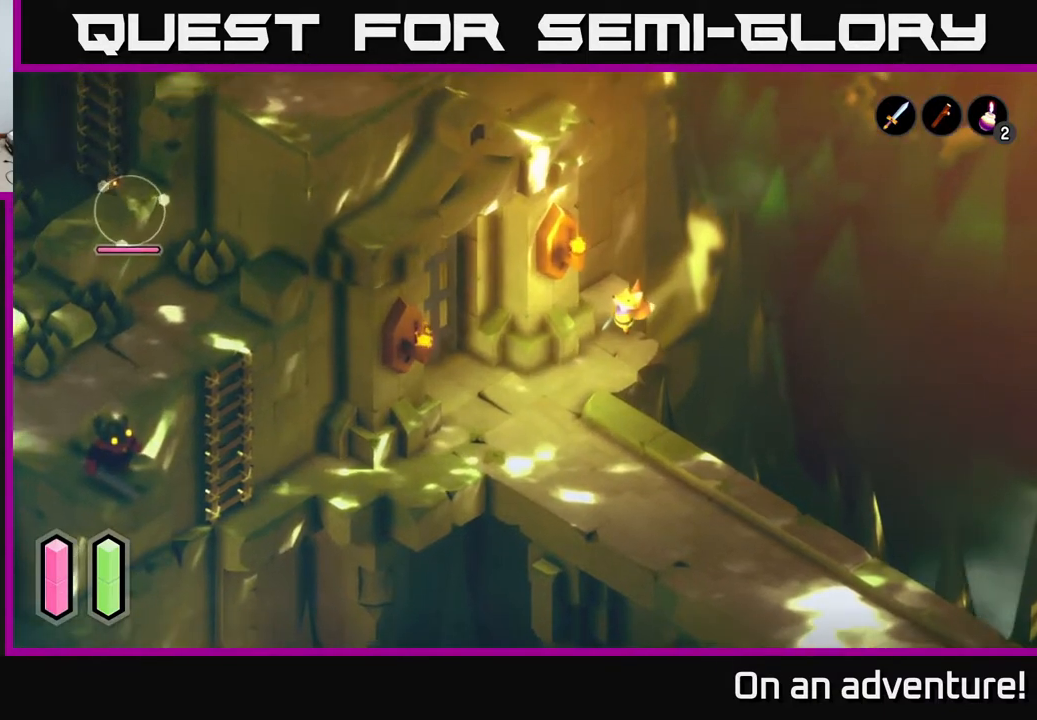
{"buttons": ["L2"], "left_stick": "center", "right_stick": "up-left", "events": []}
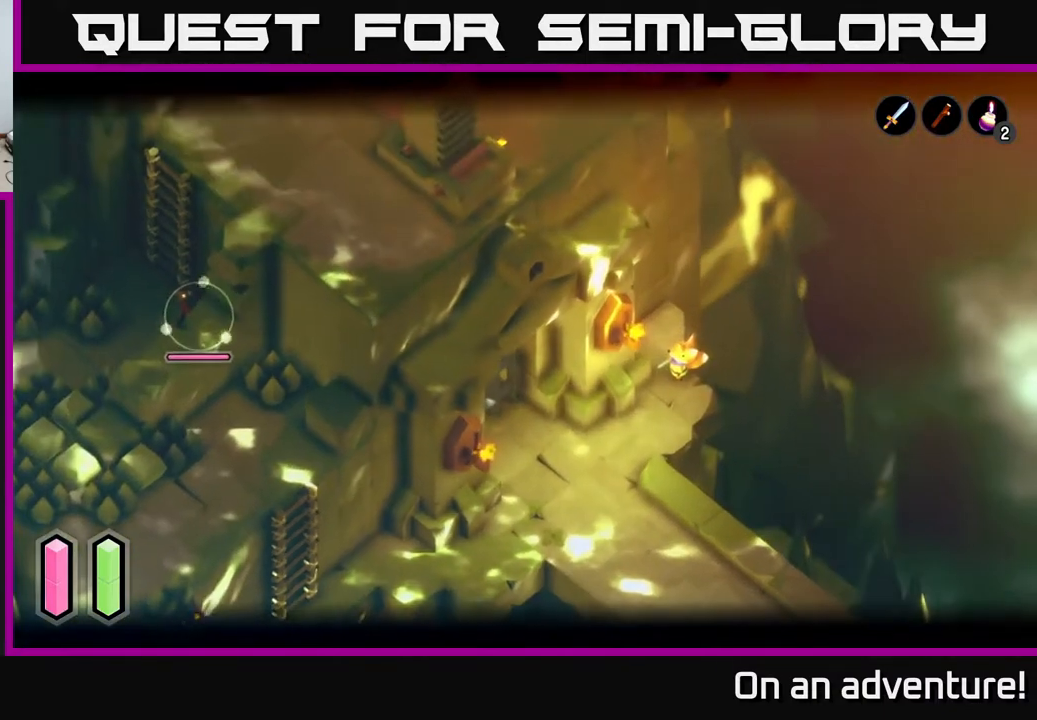
{"buttons": ["L2"], "left_stick": "center", "right_stick": "down-left", "events": [[183, "right_stick", "down-left"]]}
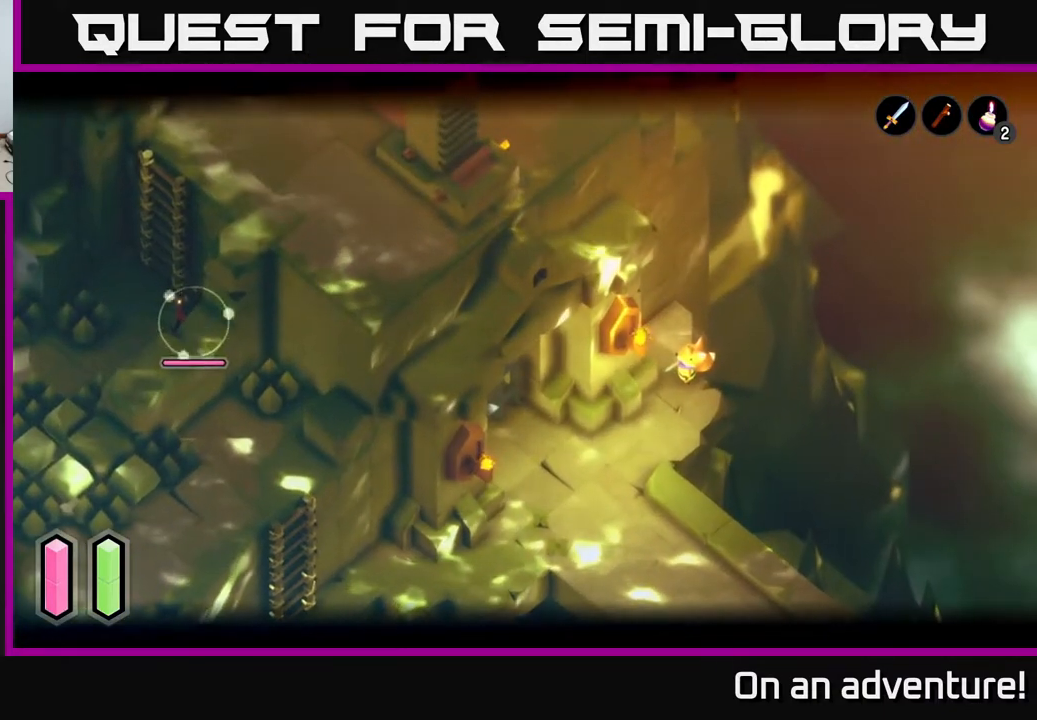
{"buttons": ["L2"], "left_stick": "center", "right_stick": "down-left", "events": [[67, "L2", "up"], [300, "L2", "down"]]}
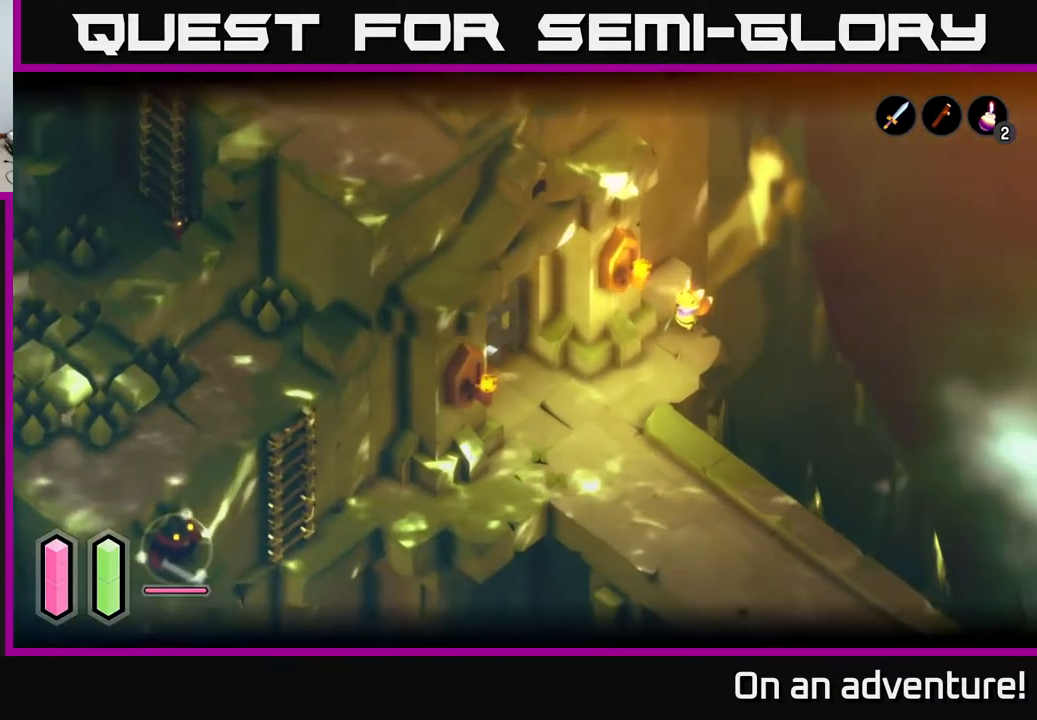
{"buttons": [], "left_stick": "center", "right_stick": "down-left", "events": [[383, "L2", "up"]]}
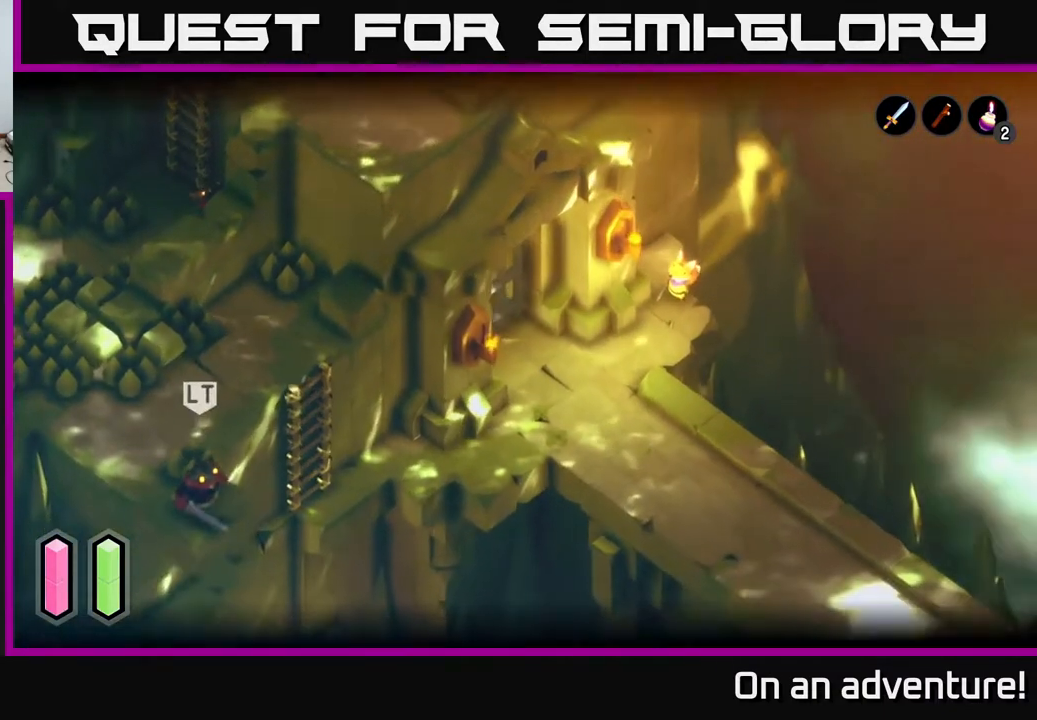
{"buttons": ["A"], "left_stick": "down-left", "right_stick": "center", "events": [[33, "left_stick", "down"], [83, "right_stick", "center"], [233, "left_stick", "down-left"], [417, "A", "down"]]}
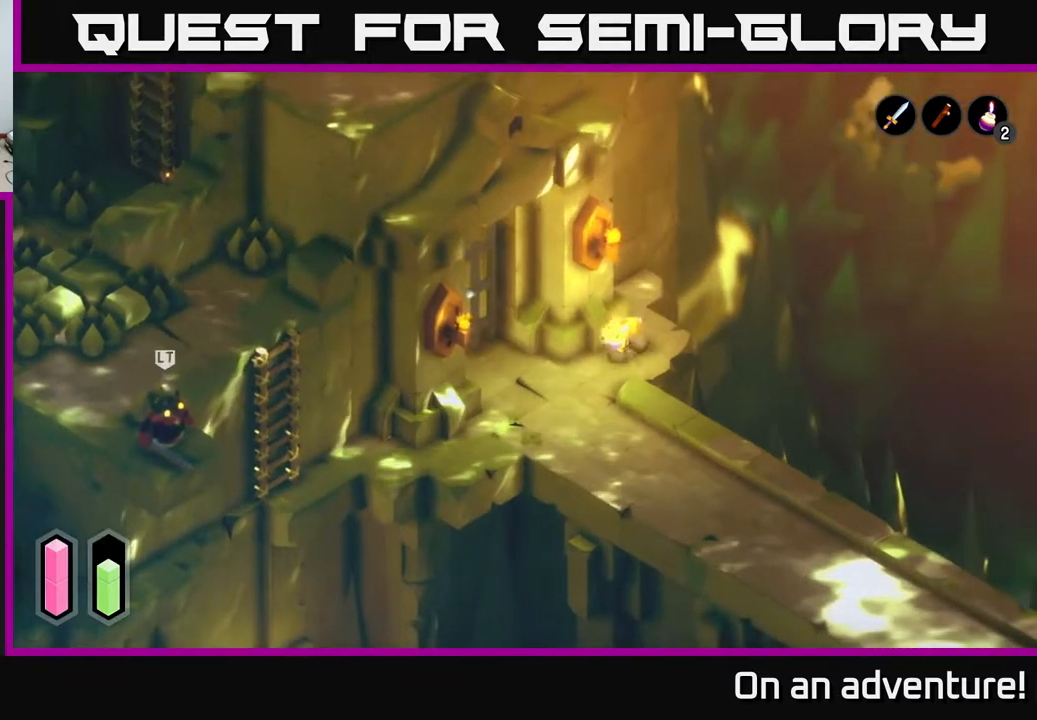
{"buttons": ["A"], "left_stick": "down-left", "right_stick": "center", "events": []}
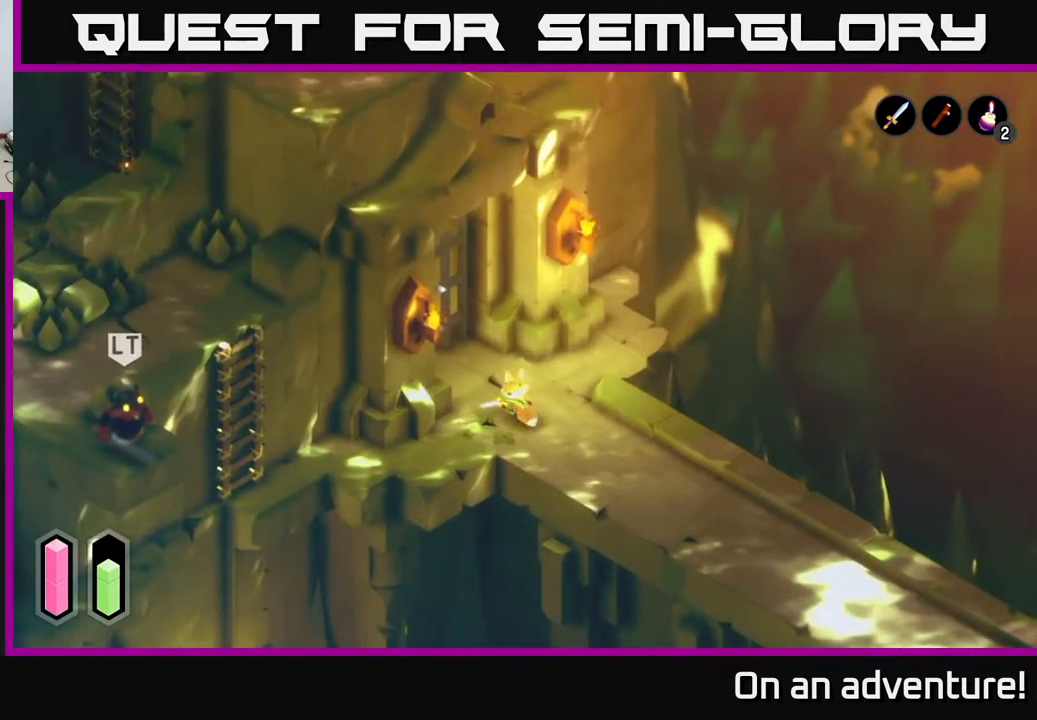
{"buttons": [], "left_stick": "left", "right_stick": "center", "events": [[233, "A", "up"], [450, "left_stick", "left"]]}
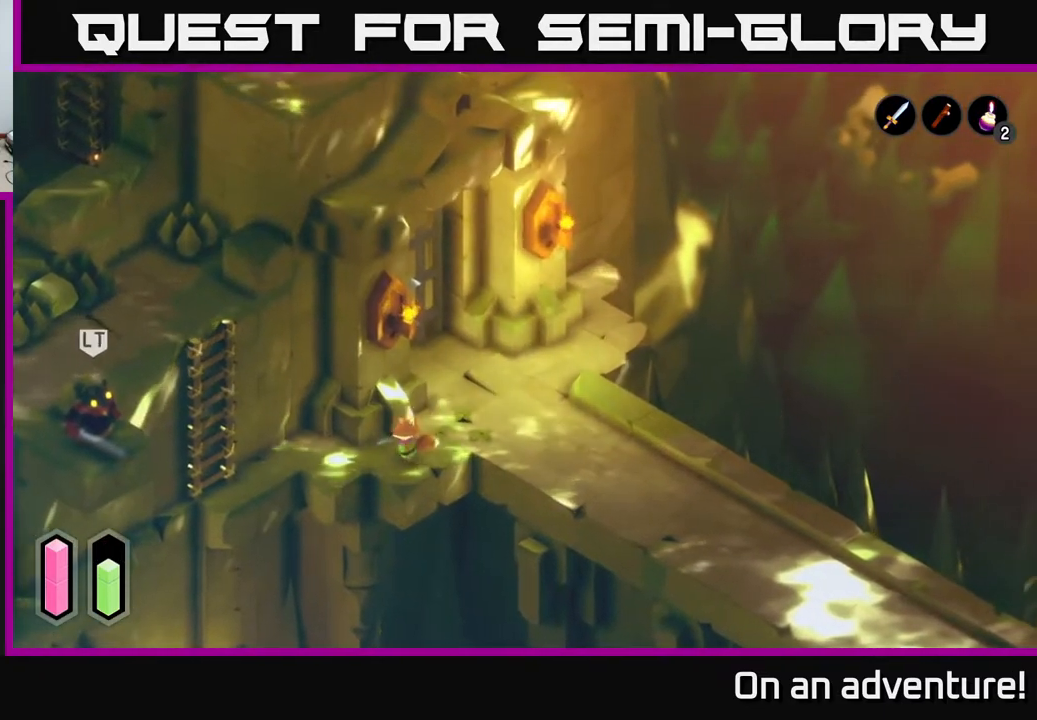
{"buttons": [], "left_stick": "left", "right_stick": "center", "events": [[50, "left_stick", "up-left"], [250, "left_stick", "left"]]}
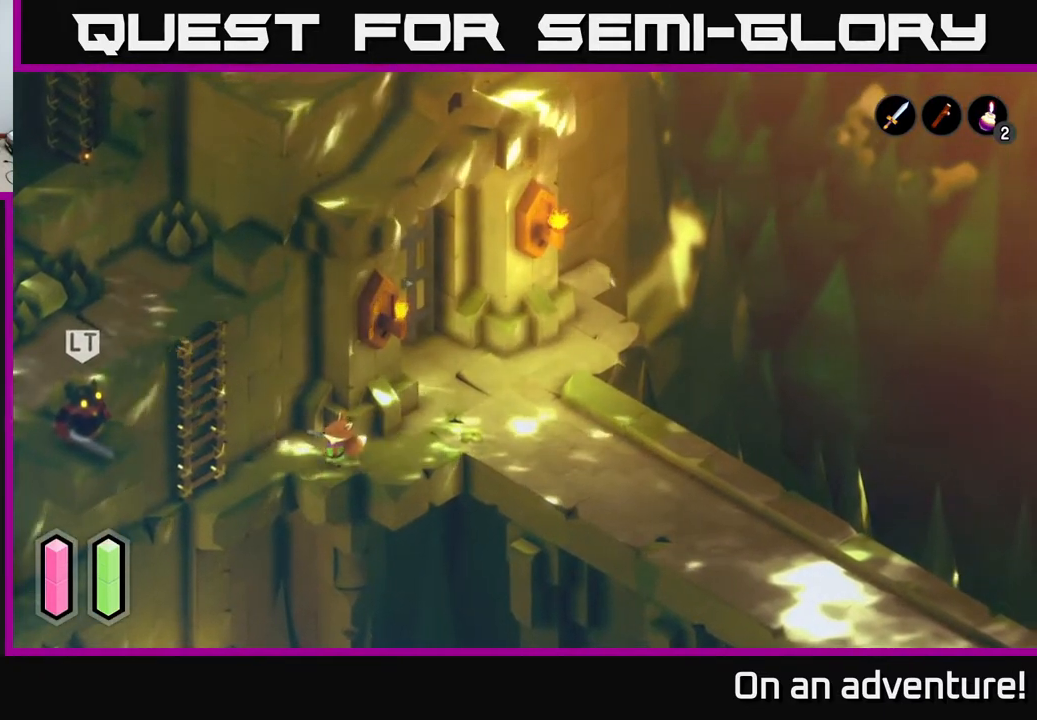
{"buttons": [], "left_stick": "down-left", "right_stick": "center", "events": [[267, "left_stick", "down-left"]]}
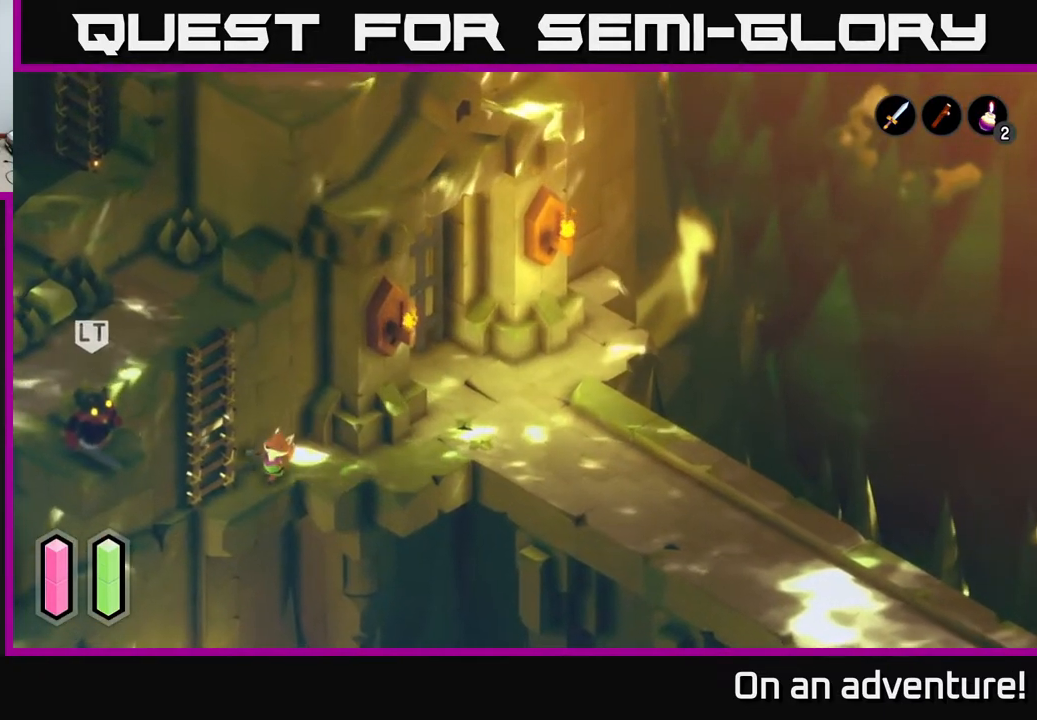
{"buttons": [], "left_stick": "up-left", "right_stick": "center", "events": [[183, "left_stick", "left"], [317, "left_stick", "up-left"], [350, "A", "down"], [467, "A", "up"]]}
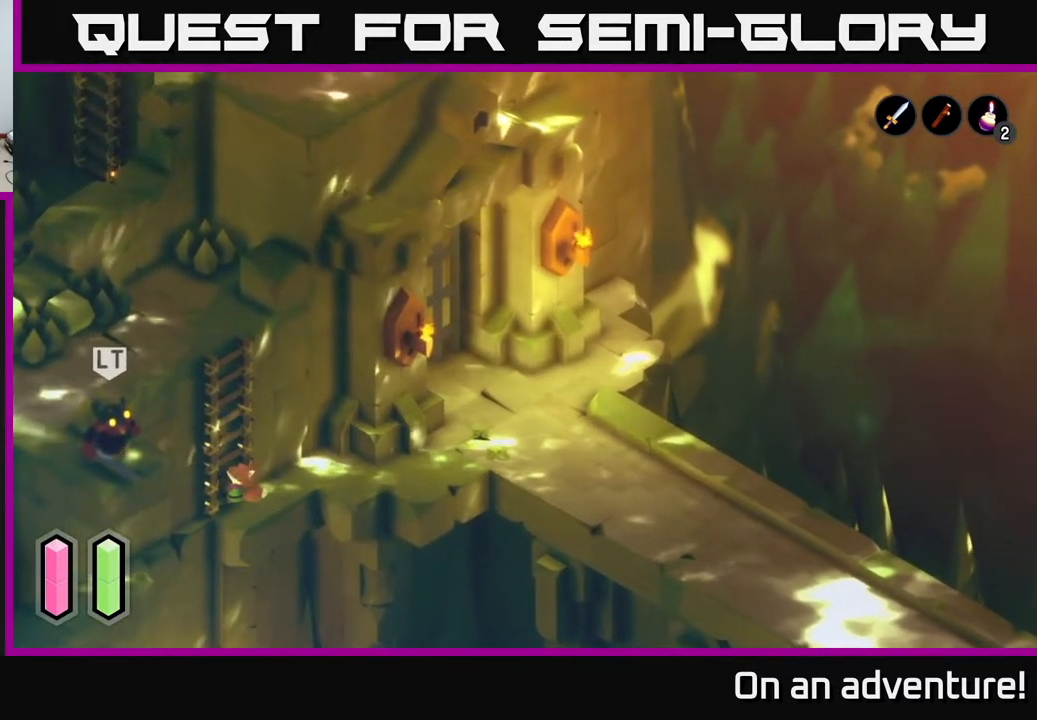
{"buttons": [], "left_stick": "up", "right_stick": "center", "events": [[17, "left_stick", "center"], [233, "L2", "down"], [233, "left_stick", "up"], [367, "L2", "up"]]}
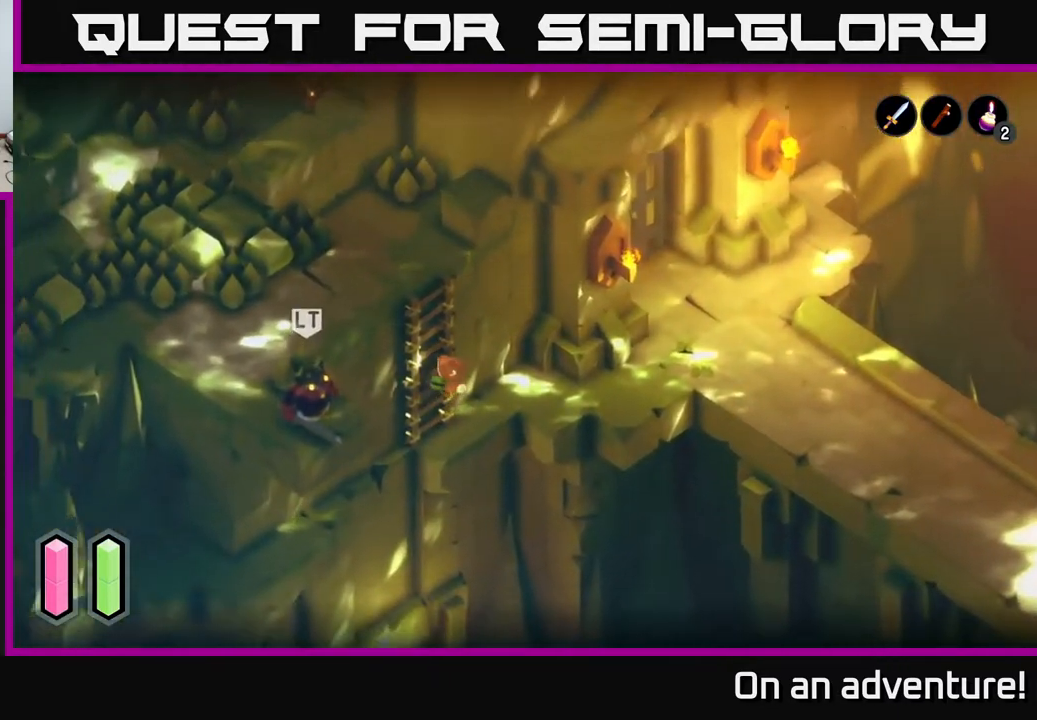
{"buttons": [], "left_stick": "up", "right_stick": "center", "events": []}
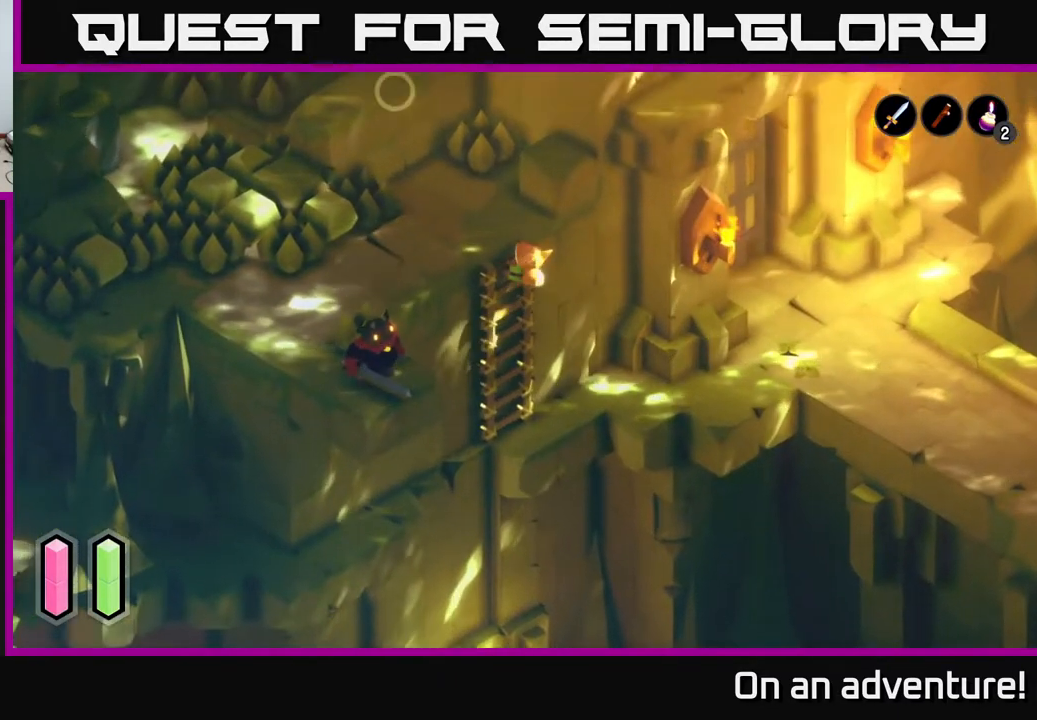
{"buttons": ["L2"], "left_stick": "center", "right_stick": "center", "events": [[117, "left_stick", "up-left"], [217, "left_stick", "center"], [283, "L2", "down"]]}
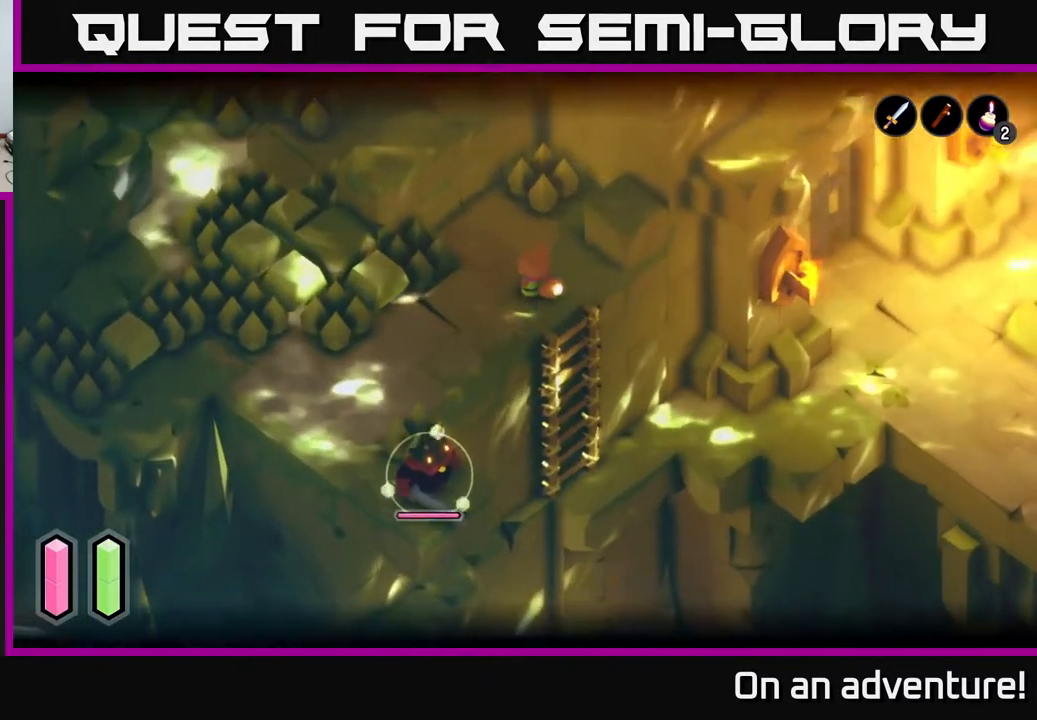
{"buttons": ["L2"], "left_stick": "left", "right_stick": "center", "events": [[267, "left_stick", "left"]]}
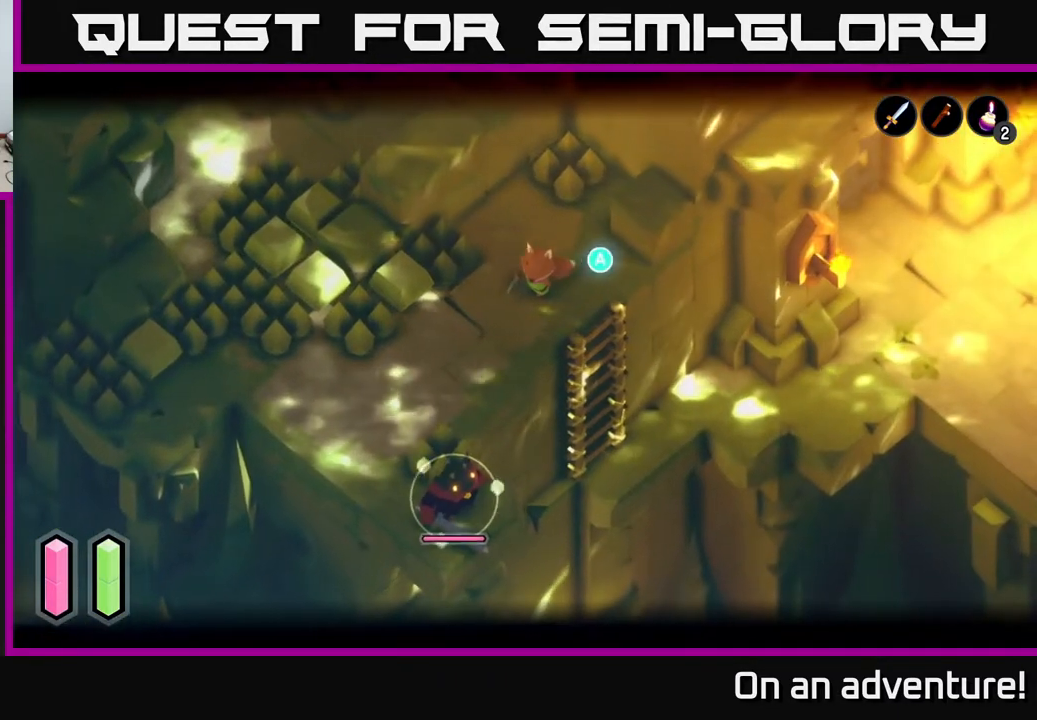
{"buttons": ["L2"], "left_stick": "down-left", "right_stick": "center", "events": [[200, "left_stick", "down-left"]]}
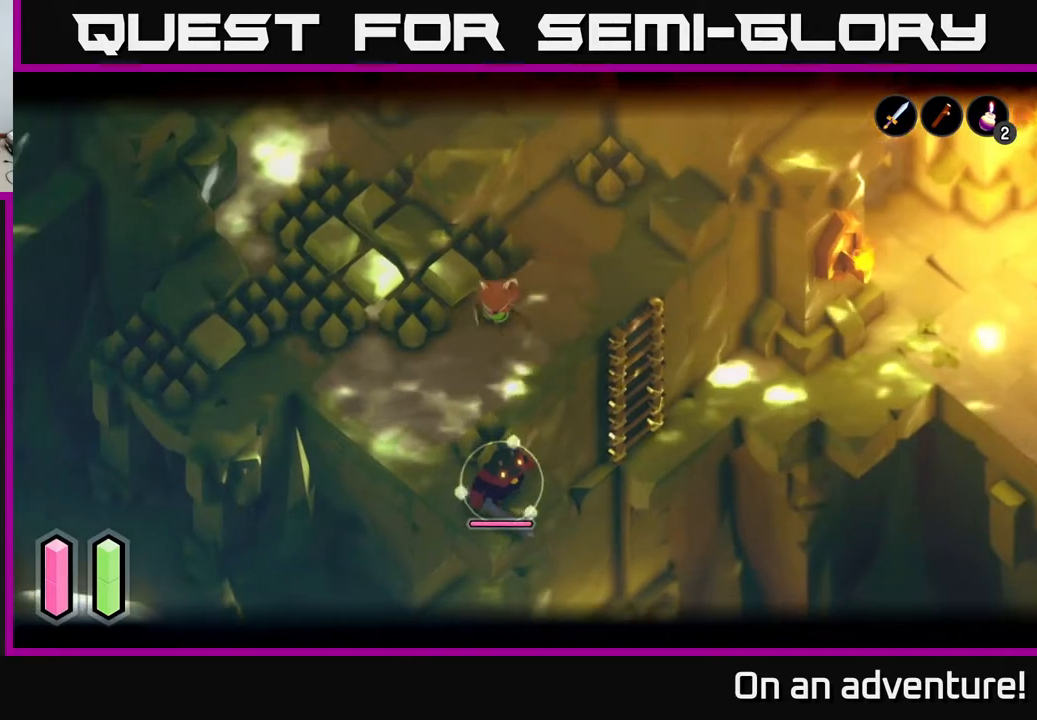
{"buttons": ["L2"], "left_stick": "down-left", "right_stick": "center", "events": []}
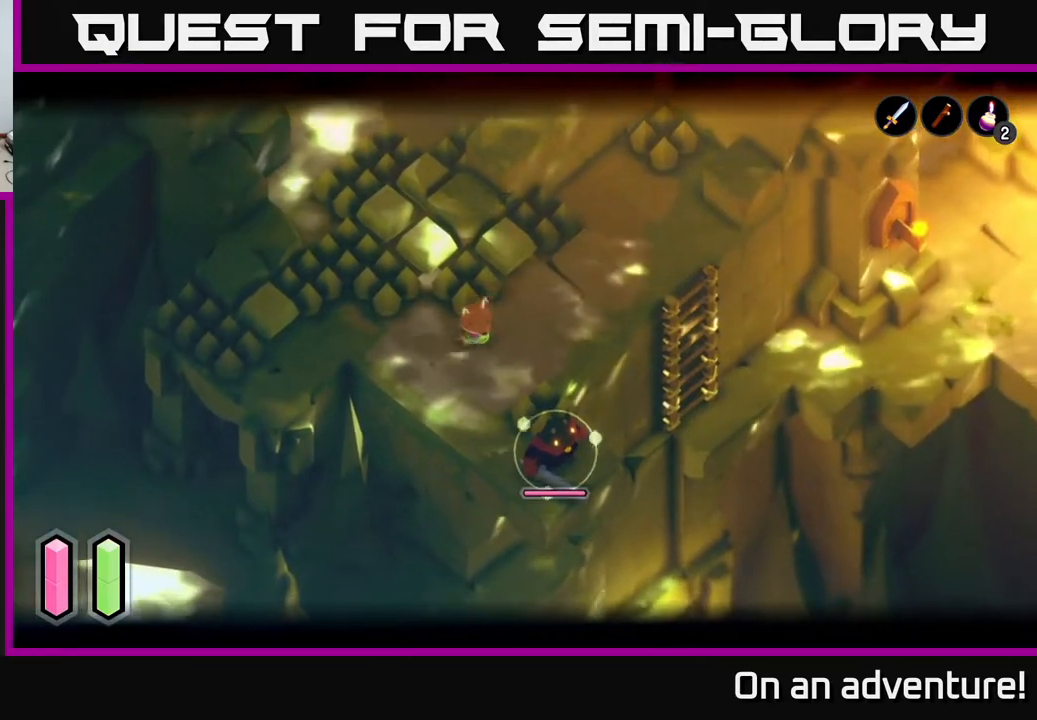
{"buttons": ["X", "L2"], "left_stick": "down-right", "right_stick": "center", "events": [[50, "left_stick", "down"], [317, "X", "down"], [367, "X", "up"], [383, "left_stick", "down-right"], [450, "X", "down"]]}
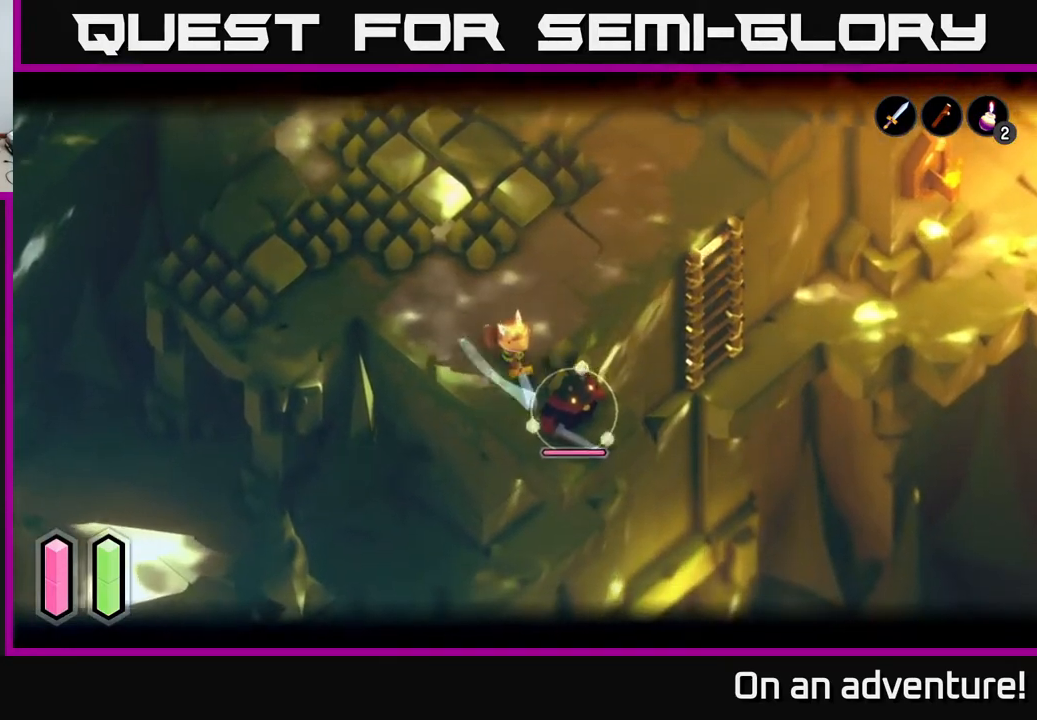
{"buttons": ["L2"], "left_stick": "down-right", "right_stick": "center", "events": [[17, "X", "up"], [117, "X", "down"], [167, "X", "up"], [233, "X", "down"], [300, "X", "up"], [383, "X", "down"], [467, "X", "up"]]}
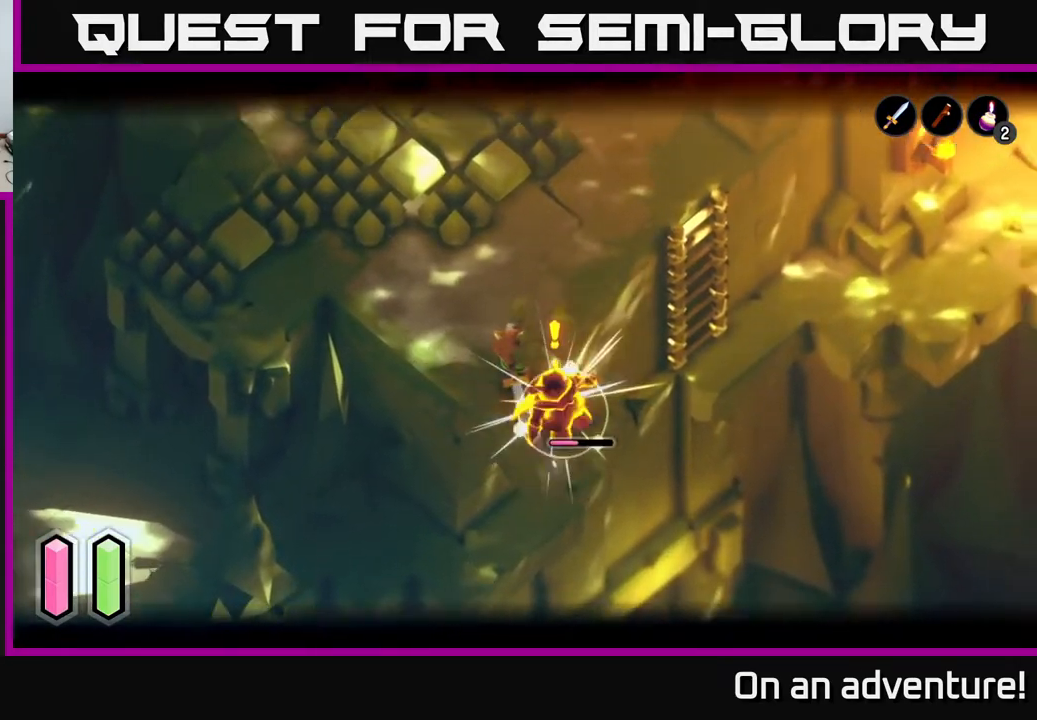
{"buttons": ["L2"], "left_stick": "center", "right_stick": "center", "events": [[50, "X", "down"], [133, "X", "up"], [200, "X", "down"], [200, "left_stick", "center"], [300, "X", "up"], [367, "X", "down"], [483, "X", "up"]]}